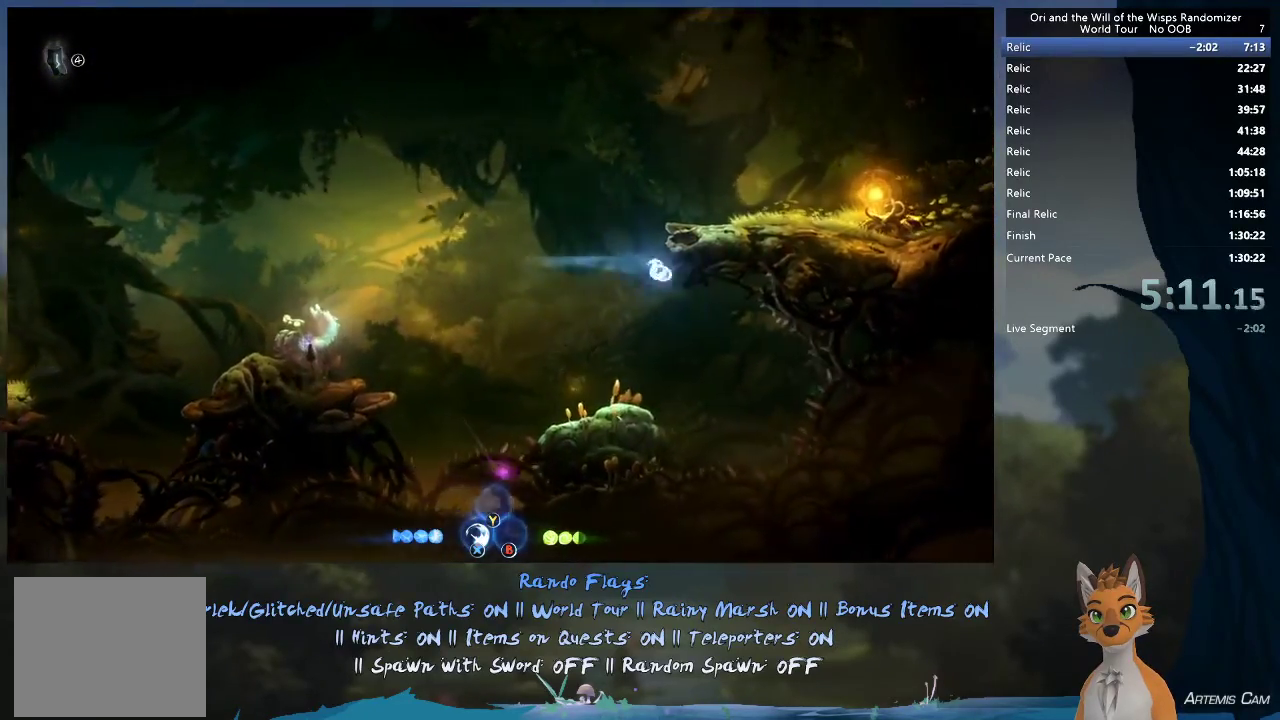
Gameplay with a controller (Xbox layout); each line is a JSON object with the inputs held at the frame after it (dt_ms = milliseconds from this image to that frame). "events" lists button and stick changes between this image and that frame as [ms after this image, input, new state], when the widget could be followed in between. This overlay highlights the sticks when they move; stick clicks (L3 R3) are not distinguishable. Not read: L3 R3.
{"dt_ms": 600, "buttons": ["A"], "left_stick": "right", "right_stick": "center", "events": [[133, "A", "down"], [517, "A", "up"], [600, "A", "down"]]}
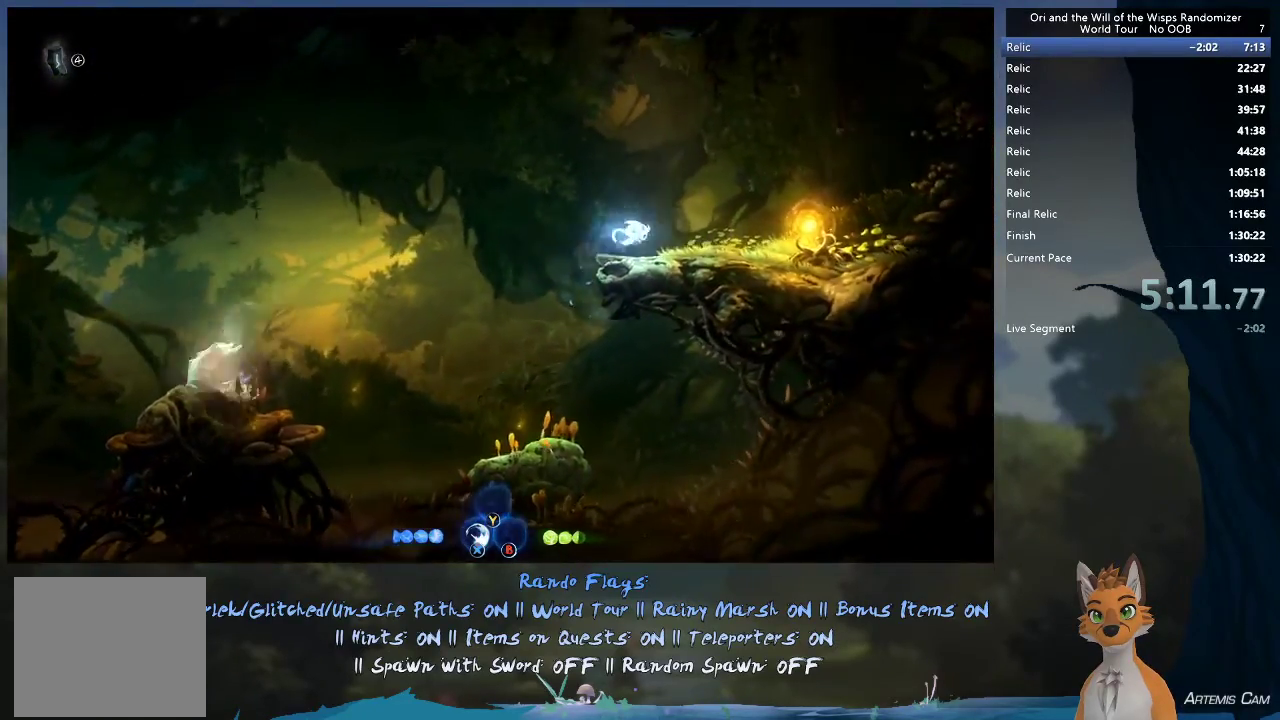
{"dt_ms": 500, "buttons": [], "left_stick": "left", "right_stick": "center", "events": [[150, "A", "up"], [200, "R1", "down"], [333, "R1", "up"], [500, "left_stick", "left"]]}
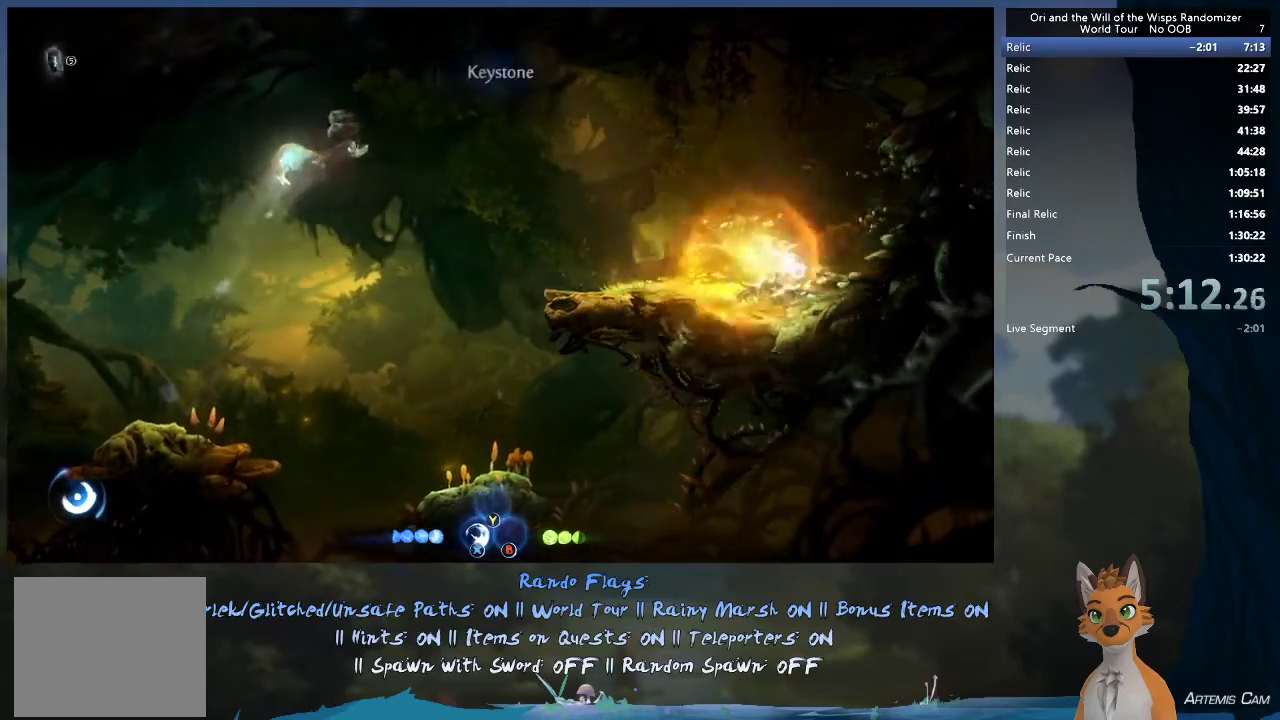
{"dt_ms": 500, "buttons": [], "left_stick": "up-left", "right_stick": "center"}
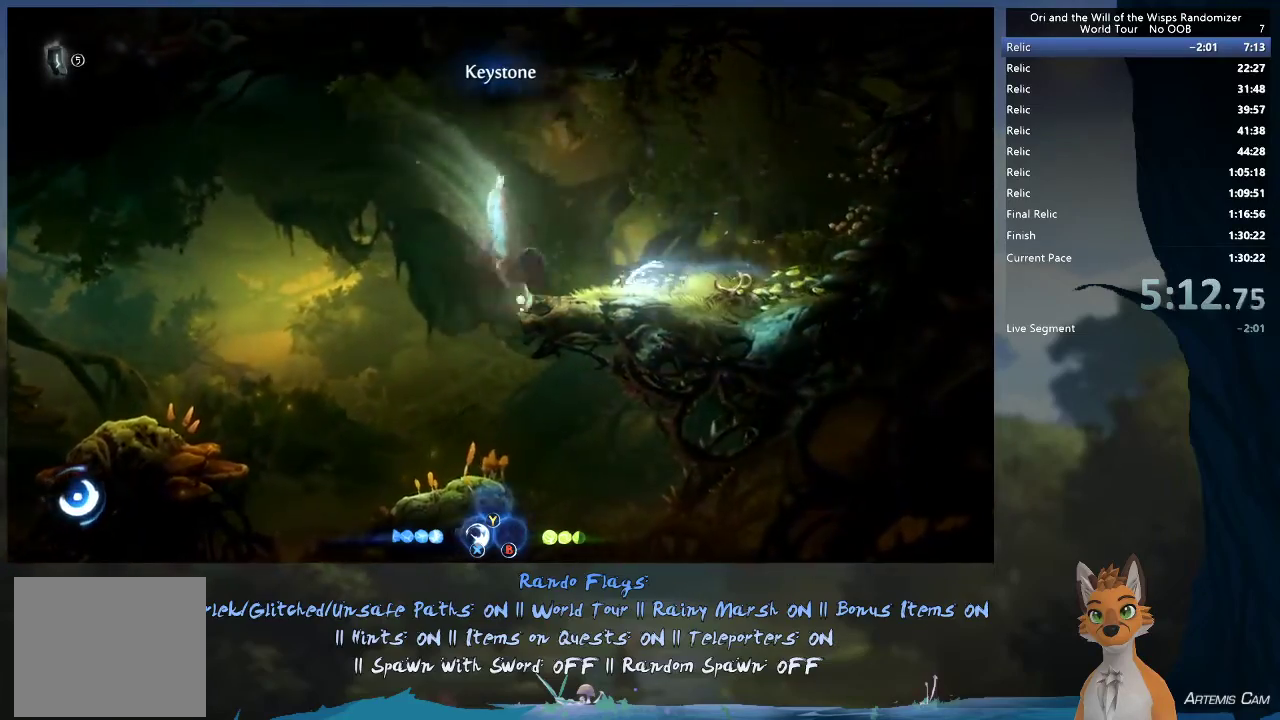
{"dt_ms": 700, "buttons": ["R1"], "left_stick": "left", "right_stick": "center", "events": [[67, "A", "down"], [133, "left_stick", "left"], [600, "R1", "down"], [700, "A", "up"]]}
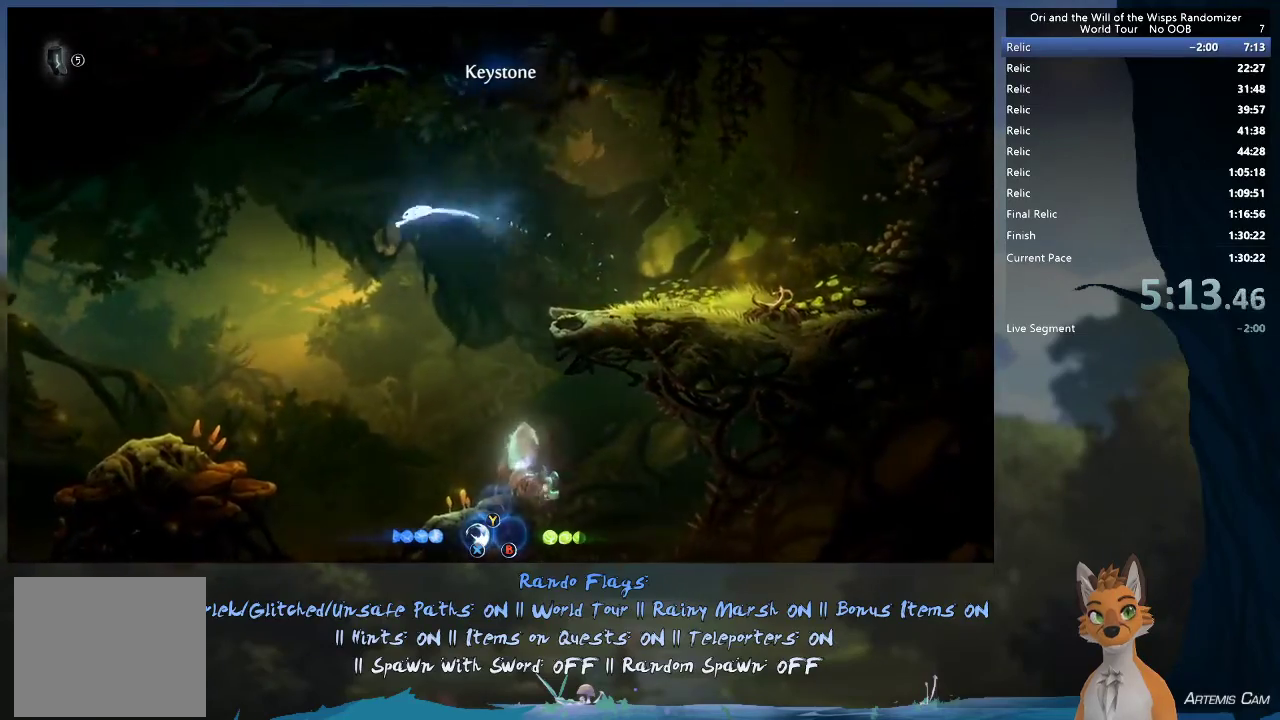
{"dt_ms": 400, "buttons": [], "left_stick": "center", "right_stick": "center", "events": [[50, "R1", "up"], [400, "left_stick", "center"]]}
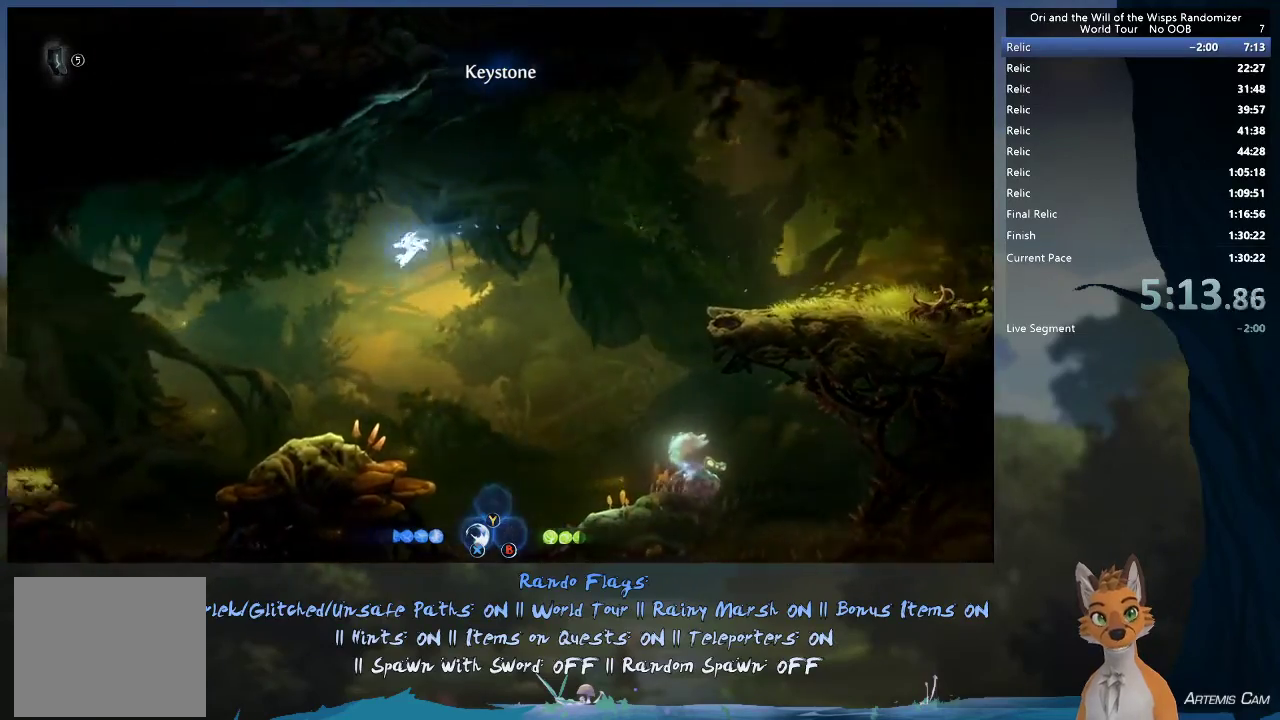
{"dt_ms": 400, "buttons": [], "left_stick": "left", "right_stick": "center", "events": [[33, "left_stick", "right"], [200, "left_stick", "center"], [267, "left_stick", "left"]]}
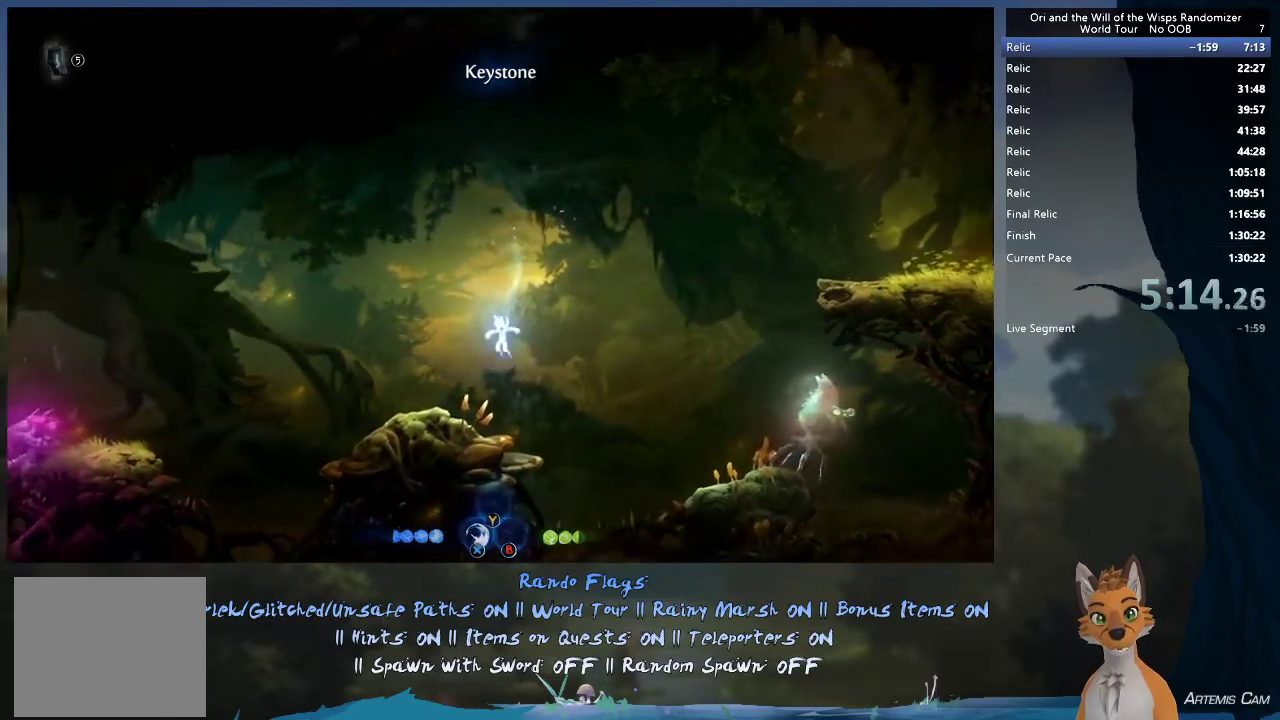
{"dt_ms": 600, "buttons": ["A"], "left_stick": "left", "right_stick": "center", "events": [[583, "A", "down"]]}